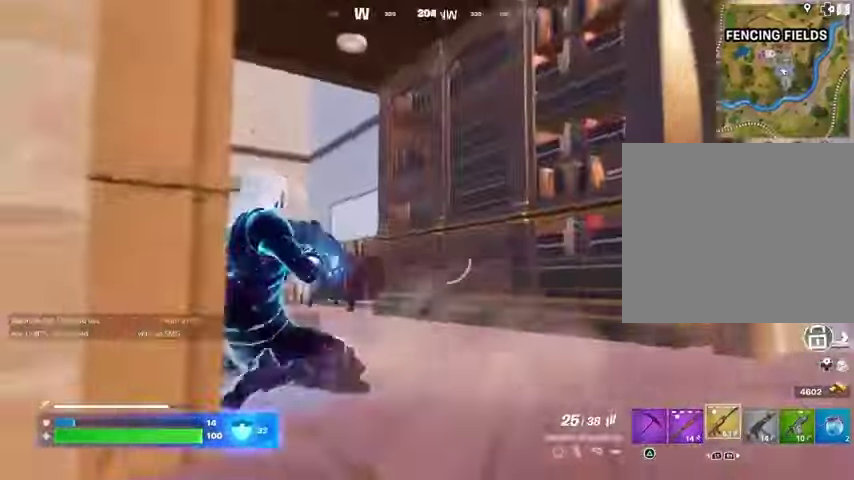
Gameplay with a controller (PlayStation layout); each line is a JSON object with the inputs held at the frame after it. "events" lists button and stick changes between this image and that frame as [ms after this image, input, new state], when the widget could be followed in between.
{"buttons": ["R2"], "left_stick": "up", "right_stick": "center", "events": [[67, "R3", "down"], [167, "R3", "up"], [167, "right_stick", "center"], [267, "R2", "down"], [367, "left_stick", "up"]]}
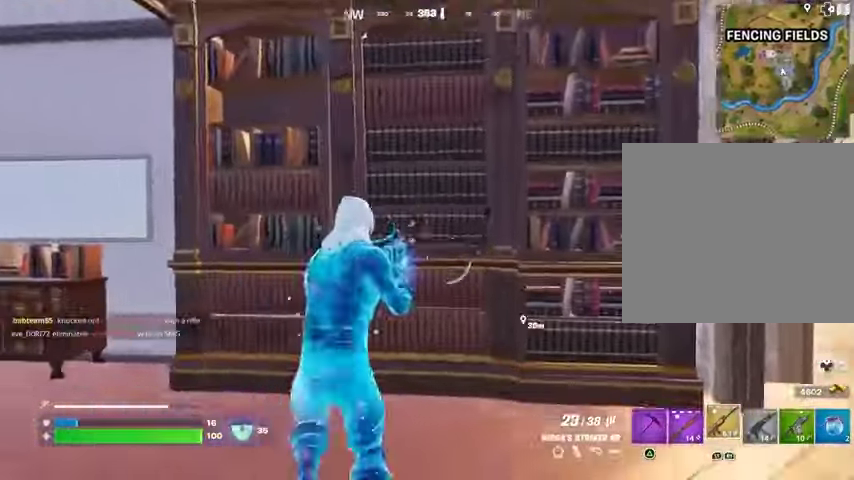
{"buttons": [], "left_stick": "up", "right_stick": "up-right", "events": [[367, "right_stick", "down-left"], [400, "R2", "up"], [433, "L3", "down"], [500, "L3", "up"], [500, "right_stick", "up-right"]]}
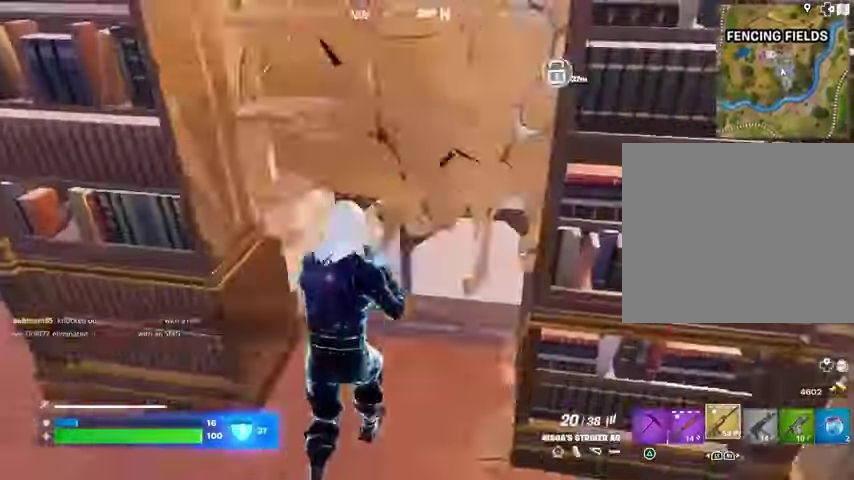
{"buttons": [], "left_stick": "center", "right_stick": "center", "events": [[67, "right_stick", "center"], [300, "R3", "down"], [400, "R3", "up"], [400, "left_stick", "center"], [400, "right_stick", "up"], [467, "right_stick", "center"]]}
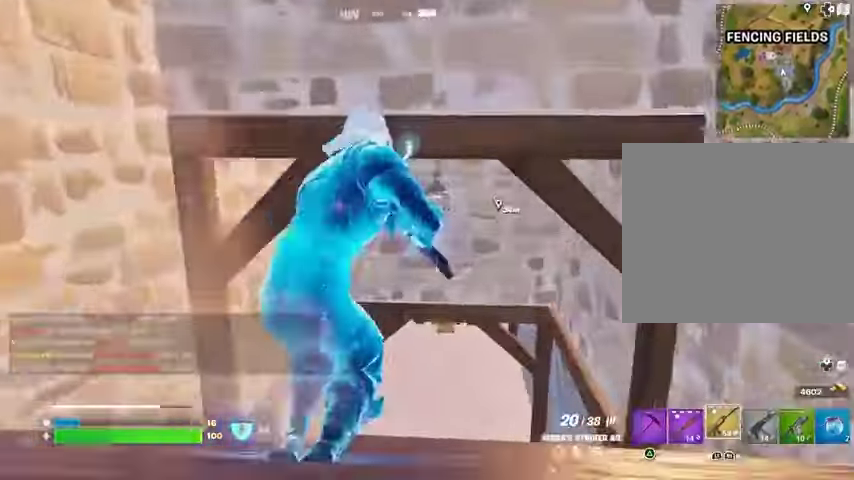
{"buttons": [], "left_stick": "center", "right_stick": "center", "events": [[33, "DPAD_UP", "down"], [100, "DPAD_RIGHT", "down"], [100, "DPAD_UP", "up"], [233, "DPAD_RIGHT", "up"], [300, "DPAD_RIGHT", "down"], [400, "DPAD_RIGHT", "up"], [400, "SQUARE", "down"], [467, "SQUARE", "up"]]}
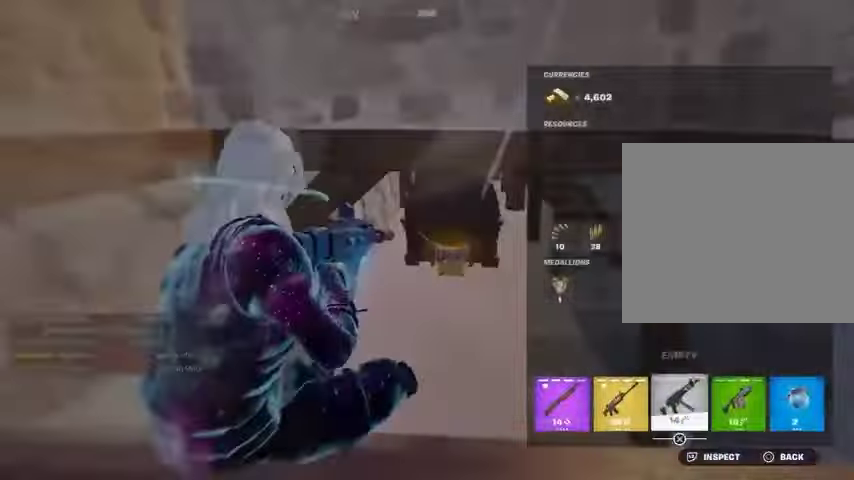
{"buttons": [], "left_stick": "center", "right_stick": "center", "events": [[67, "DPAD_RIGHT", "down"], [167, "DPAD_RIGHT", "up"], [167, "SQUARE", "down"], [233, "SQUARE", "up"], [333, "CIRCLE", "down"], [400, "CIRCLE", "up"], [400, "left_stick", "up"], [467, "left_stick", "center"]]}
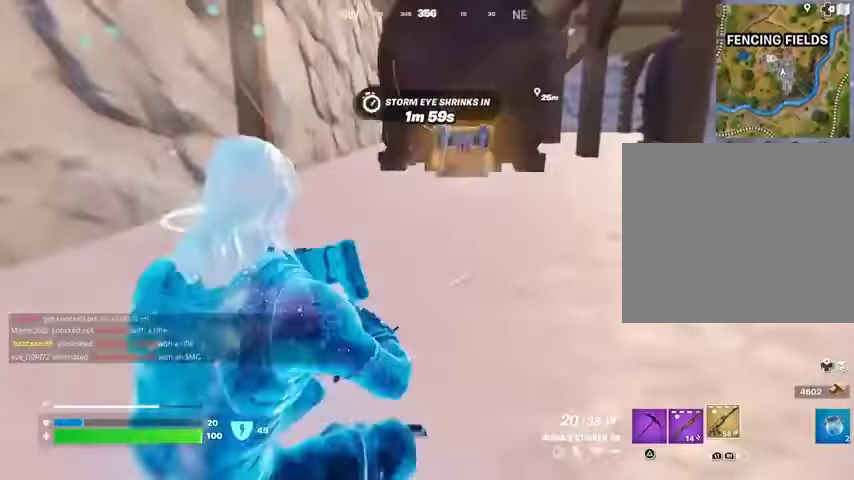
{"buttons": [], "left_stick": "up", "right_stick": "center", "events": [[100, "TRIANGLE", "down"], [167, "TRIANGLE", "up"], [167, "left_stick", "up"], [367, "R3", "down"], [367, "right_stick", "down-right"], [433, "R3", "up"], [467, "right_stick", "center"]]}
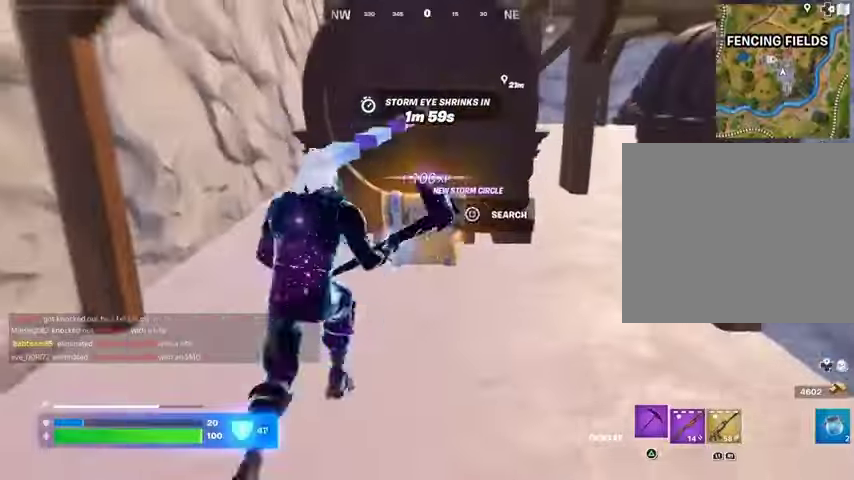
{"buttons": [], "left_stick": "up", "right_stick": "center", "events": [[33, "SQUARE", "down"], [100, "SQUARE", "up"]]}
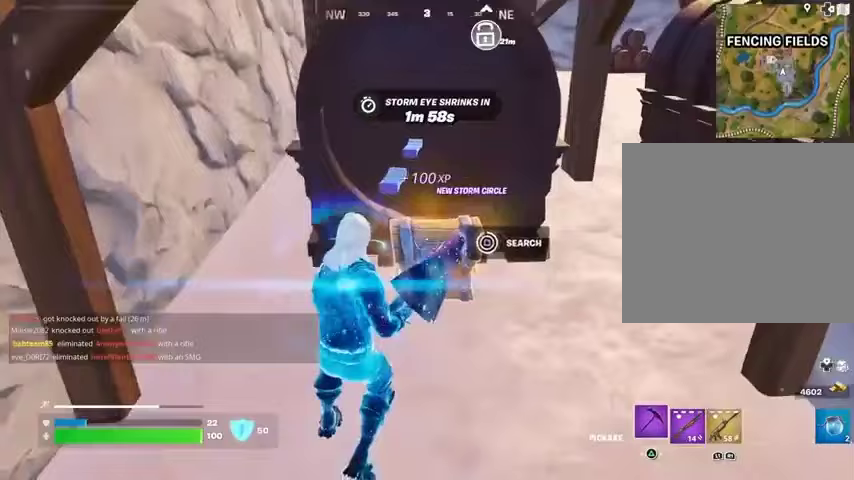
{"buttons": [], "left_stick": "up", "right_stick": "up-left", "events": [[267, "right_stick", "right"], [300, "L3", "down"], [367, "L3", "up"], [500, "right_stick", "up-left"]]}
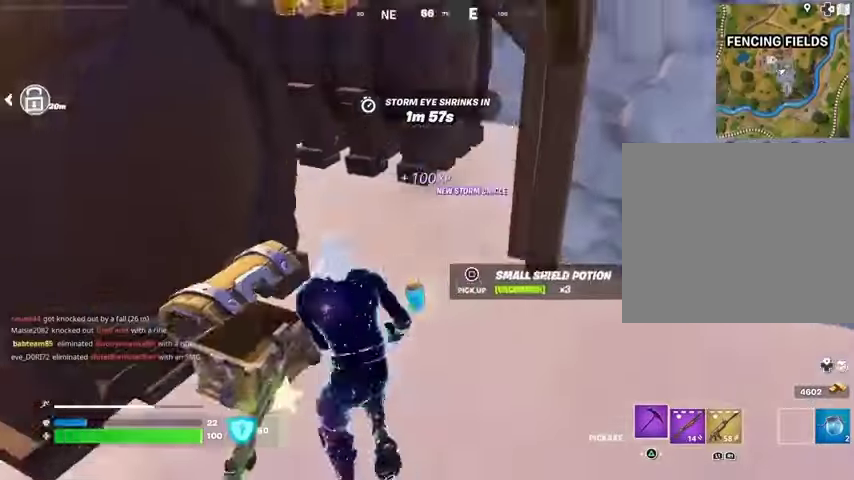
{"buttons": [], "left_stick": "up-right", "right_stick": "center", "events": [[100, "left_stick", "up-right"], [133, "right_stick", "left"], [333, "right_stick", "center"]]}
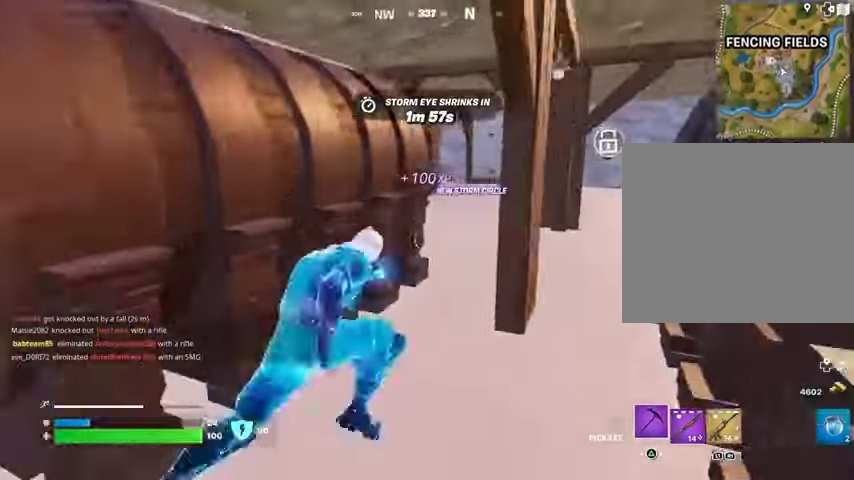
{"buttons": [], "left_stick": "up", "right_stick": "center", "events": [[67, "left_stick", "up-left"], [133, "right_stick", "right"], [167, "left_stick", "up"], [233, "right_stick", "center"], [367, "left_stick", "up-left"], [467, "left_stick", "up"]]}
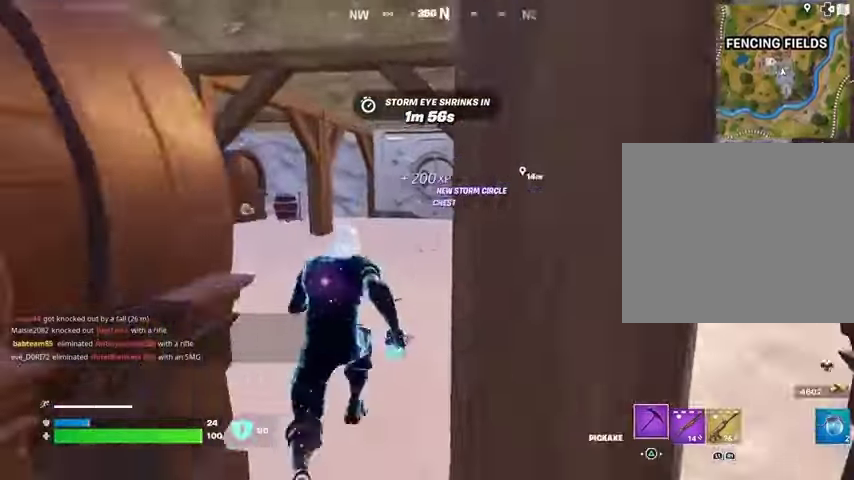
{"buttons": [], "left_stick": "up-left", "right_stick": "right", "events": [[33, "left_stick", "up-right"], [167, "right_stick", "left"], [267, "right_stick", "center"], [300, "left_stick", "up"], [367, "right_stick", "right"], [400, "left_stick", "up-left"]]}
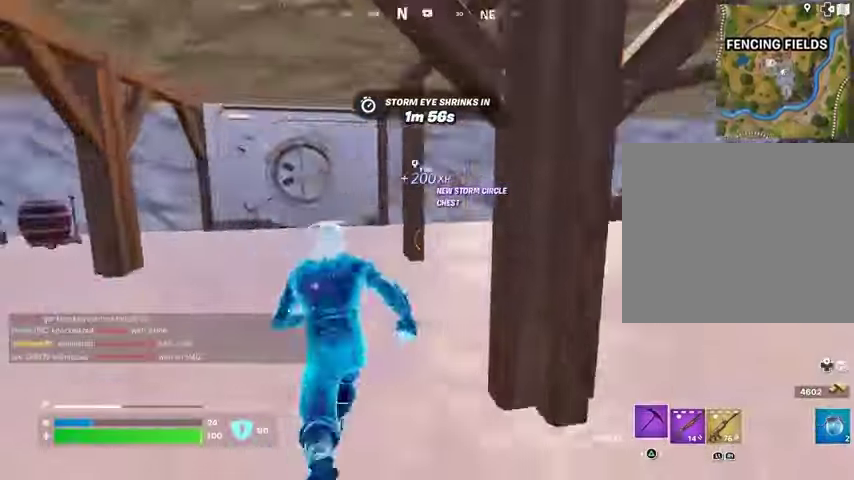
{"buttons": [], "left_stick": "up", "right_stick": "center", "events": [[133, "right_stick", "center"], [267, "right_stick", "left"], [400, "right_stick", "center"], [467, "left_stick", "up"]]}
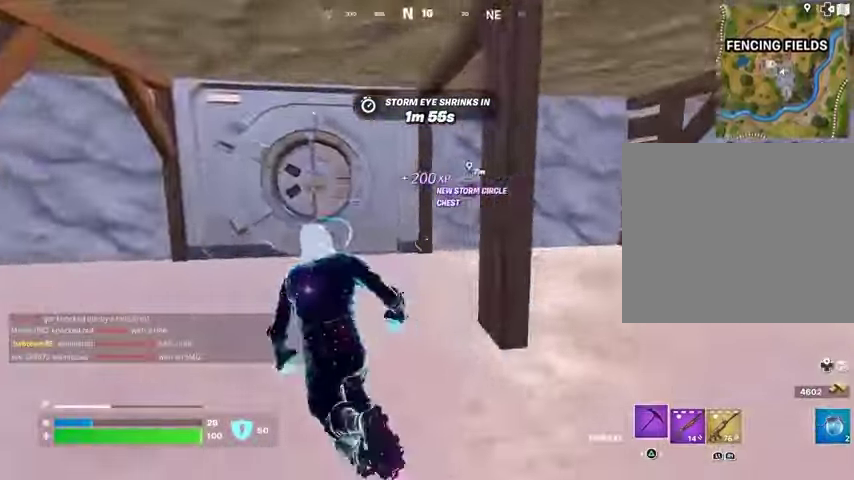
{"buttons": [], "left_stick": "up", "right_stick": "center", "events": [[67, "right_stick", "right"], [167, "right_stick", "center"]]}
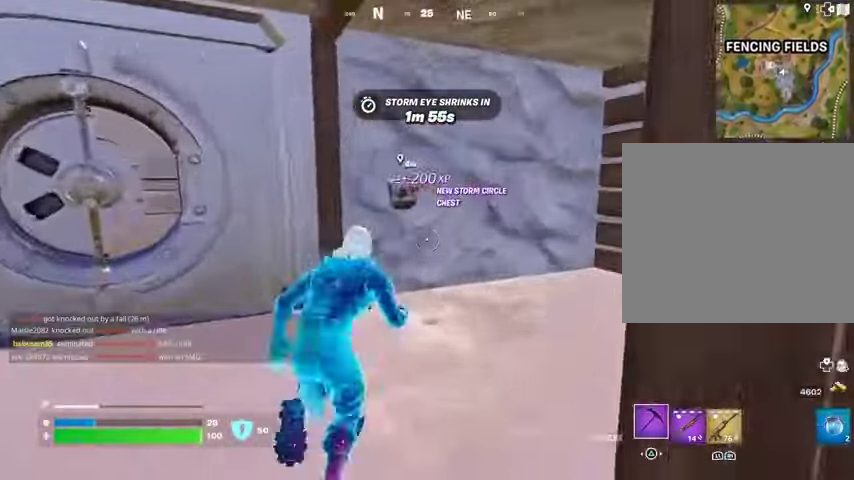
{"buttons": [], "left_stick": "center", "right_stick": "center", "events": [[200, "R1", "down"], [267, "right_stick", "right"], [300, "left_stick", "center"], [333, "R1", "up"], [467, "right_stick", "center"]]}
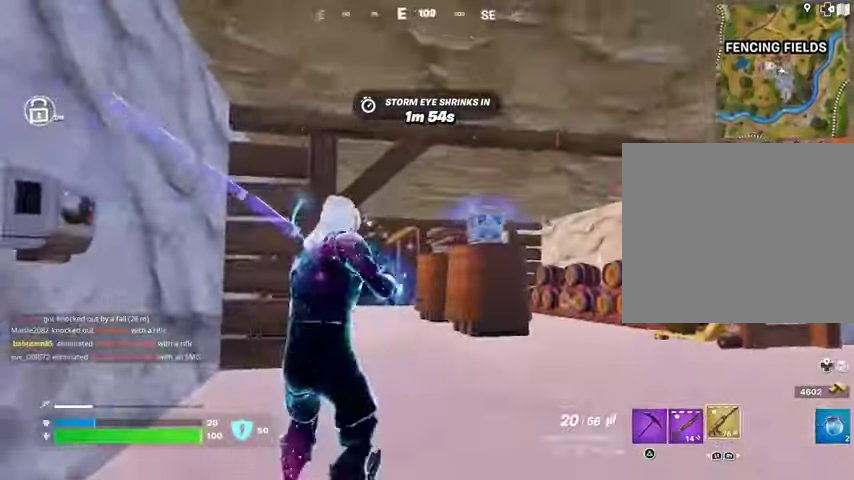
{"buttons": ["L1", "L2", "R2", "R3"], "left_stick": "center", "right_stick": "center", "events": [[200, "right_stick", "right"], [233, "L2", "down"], [267, "R2", "down"], [300, "L1", "down"], [300, "right_stick", "center"], [433, "R3", "down"]]}
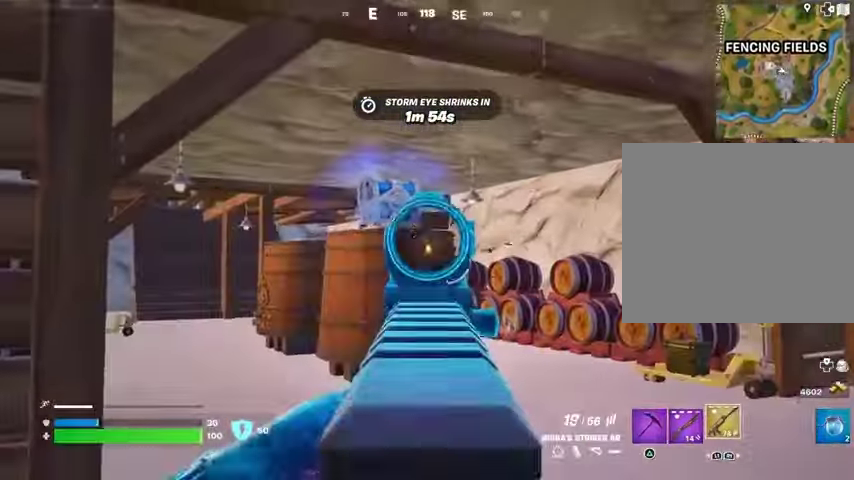
{"buttons": ["L1", "L2", "R2"], "left_stick": "center", "right_stick": "center", "events": [[67, "R3", "up"]]}
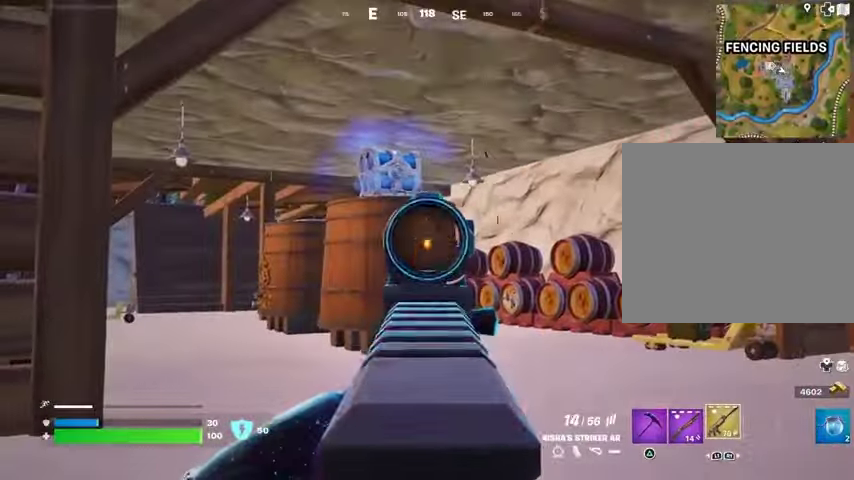
{"buttons": ["R2"], "left_stick": "center", "right_stick": "center", "events": [[133, "L1", "up"], [300, "L2", "up"]]}
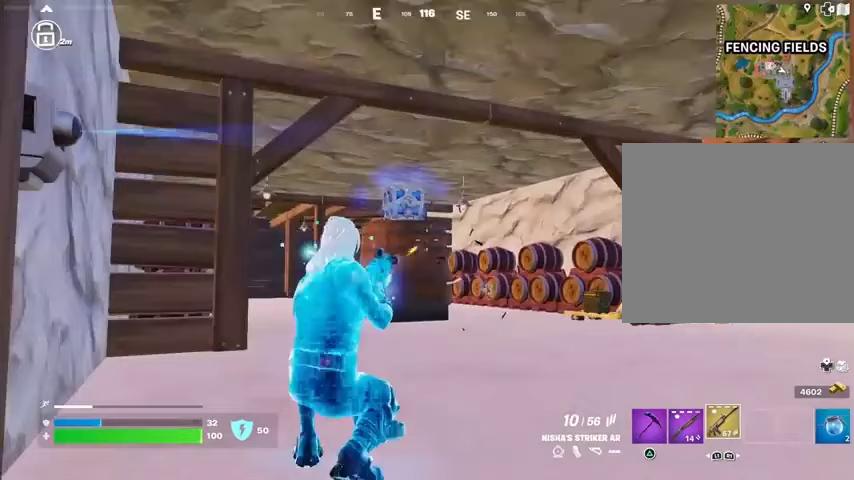
{"buttons": ["R2"], "left_stick": "center", "right_stick": "center", "events": []}
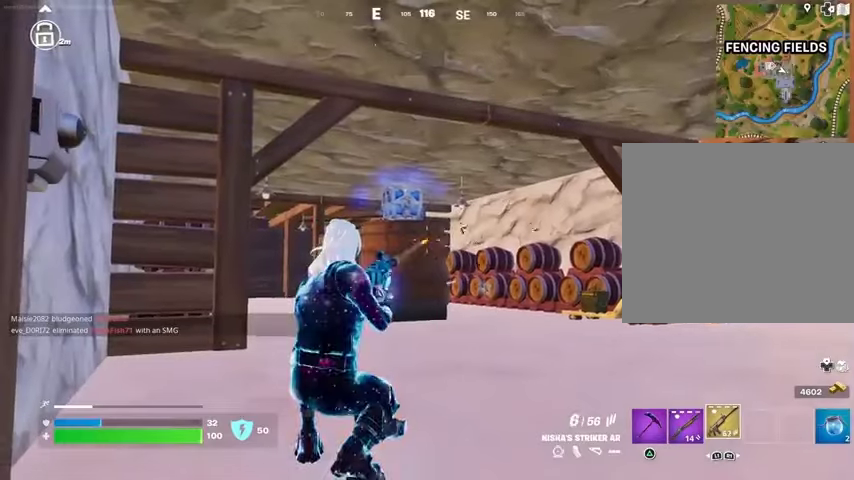
{"buttons": ["R2"], "left_stick": "center", "right_stick": "center", "events": [[133, "SQUARE", "down"], [167, "SQUARE", "up"]]}
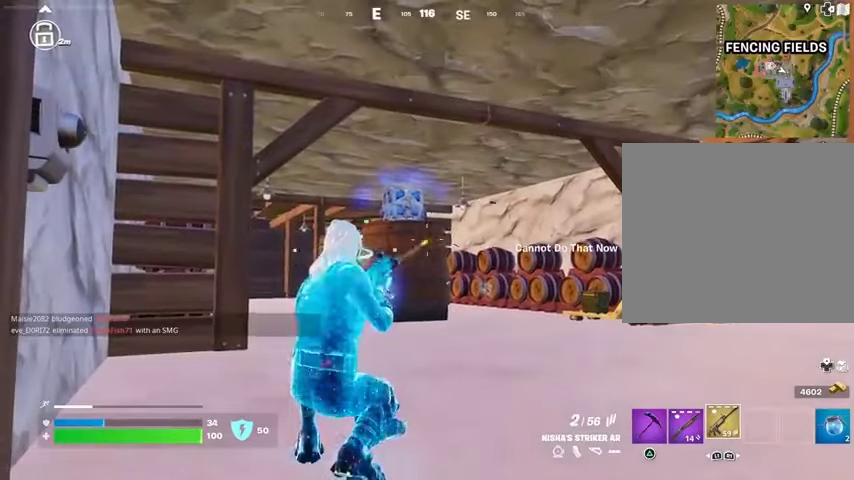
{"buttons": [], "left_stick": "center", "right_stick": "center", "events": [[233, "SQUARE", "down"], [267, "R2", "up"], [300, "SQUARE", "up"]]}
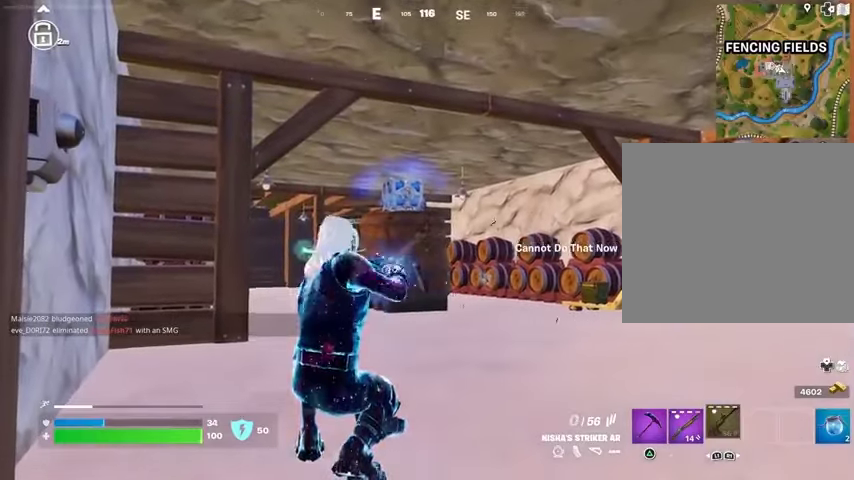
{"buttons": [], "left_stick": "center", "right_stick": "center", "events": [[233, "L1", "down"], [300, "L1", "up"]]}
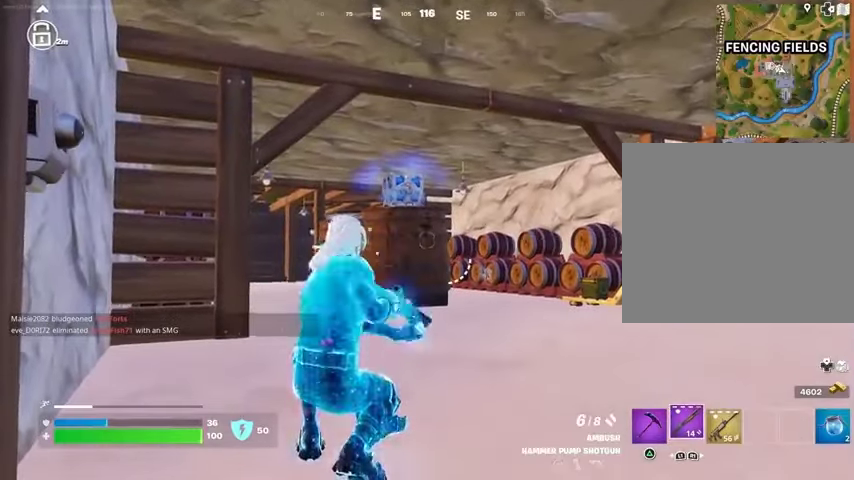
{"buttons": [], "left_stick": "center", "right_stick": "center", "events": [[133, "R2", "down"], [167, "SQUARE", "down"], [200, "R2", "up"], [233, "SQUARE", "up"]]}
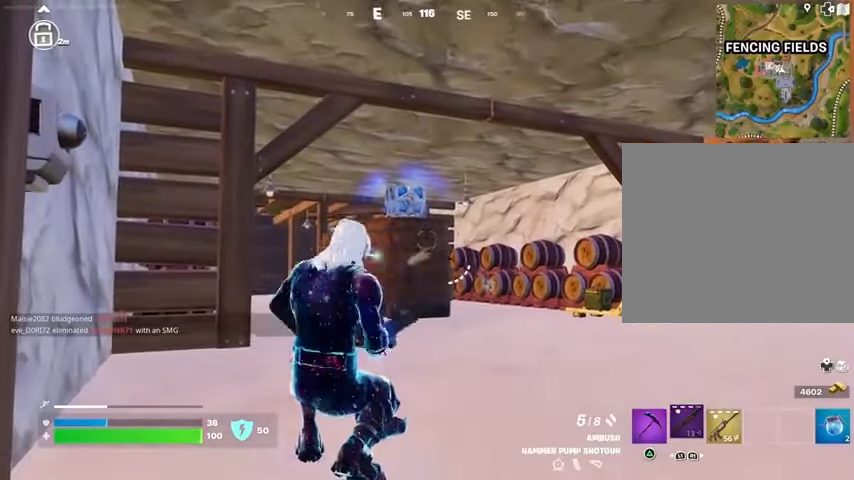
{"buttons": [], "left_stick": "center", "right_stick": "center", "events": []}
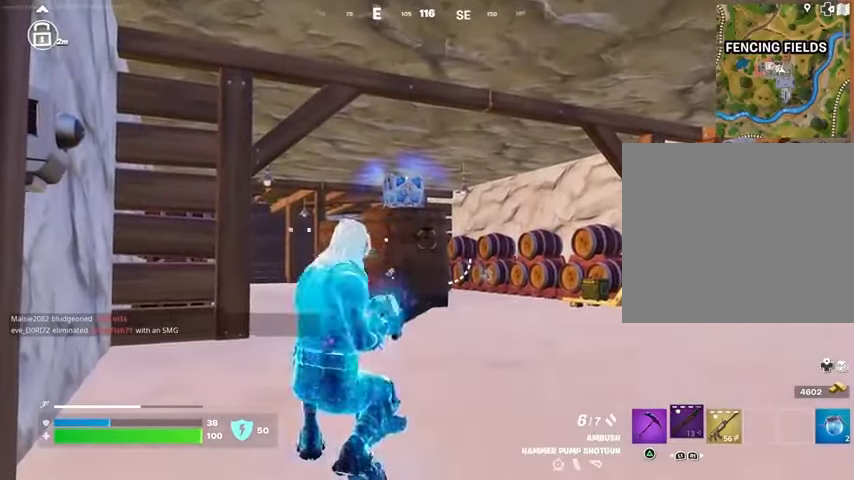
{"buttons": [], "left_stick": "center", "right_stick": "center", "events": [[33, "CROSS", "down"], [100, "CROSS", "up"]]}
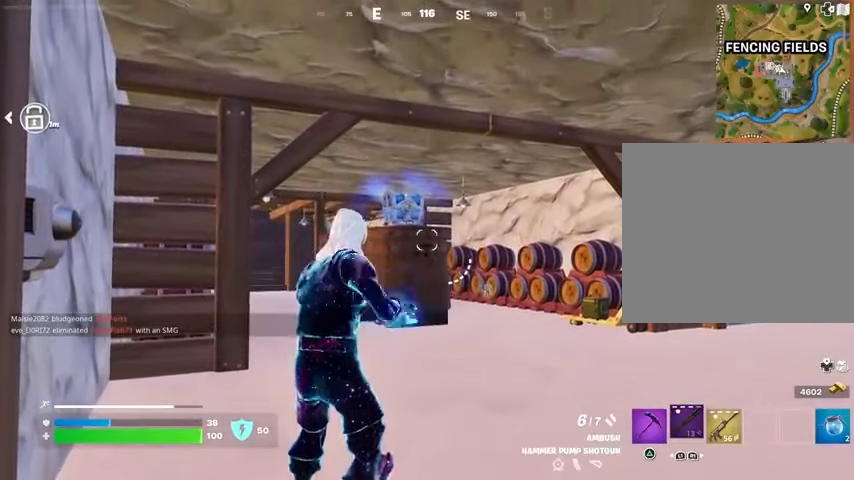
{"buttons": [], "left_stick": "center", "right_stick": "center", "events": [[33, "R2", "down"], [67, "R2", "up"], [333, "R2", "down"], [367, "R1", "down"], [433, "R1", "up"], [433, "R2", "up"]]}
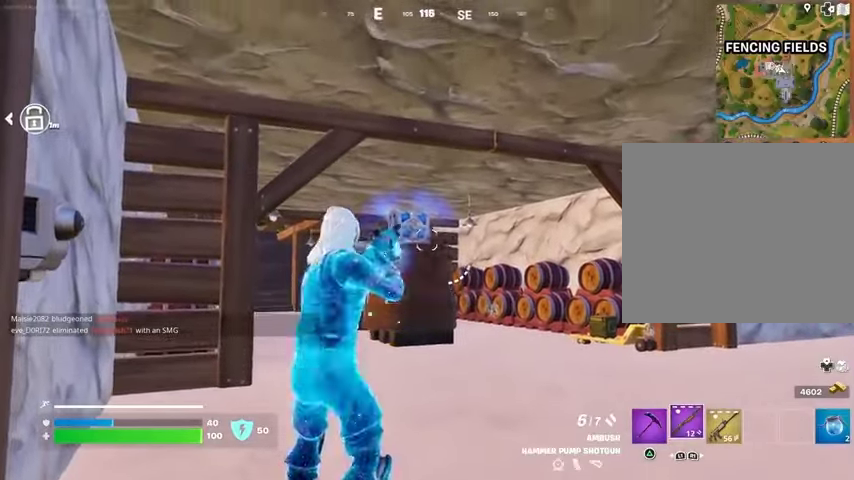
{"buttons": [], "left_stick": "center", "right_stick": "center", "events": [[233, "R1", "down"], [267, "R1", "up"]]}
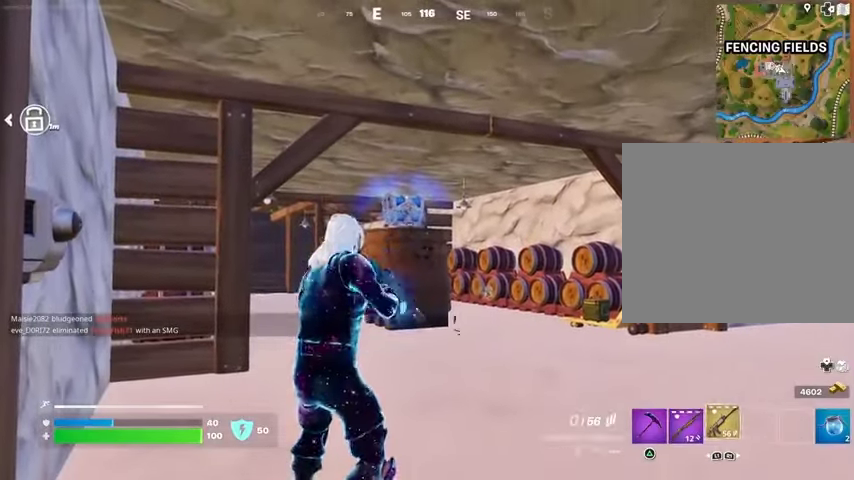
{"buttons": [], "left_stick": "center", "right_stick": "center", "events": [[133, "R2", "down"], [233, "R2", "up"], [300, "SQUARE", "down"], [367, "SQUARE", "up"]]}
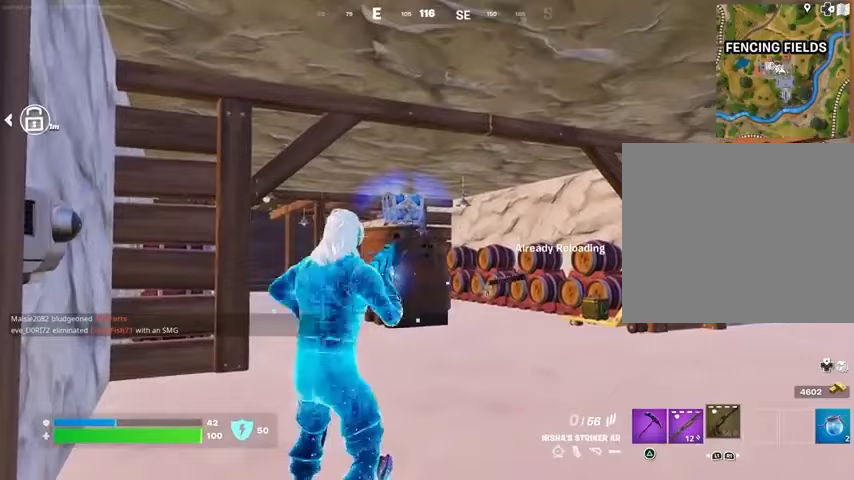
{"buttons": [], "left_stick": "center", "right_stick": "left", "events": [[300, "right_stick", "left"]]}